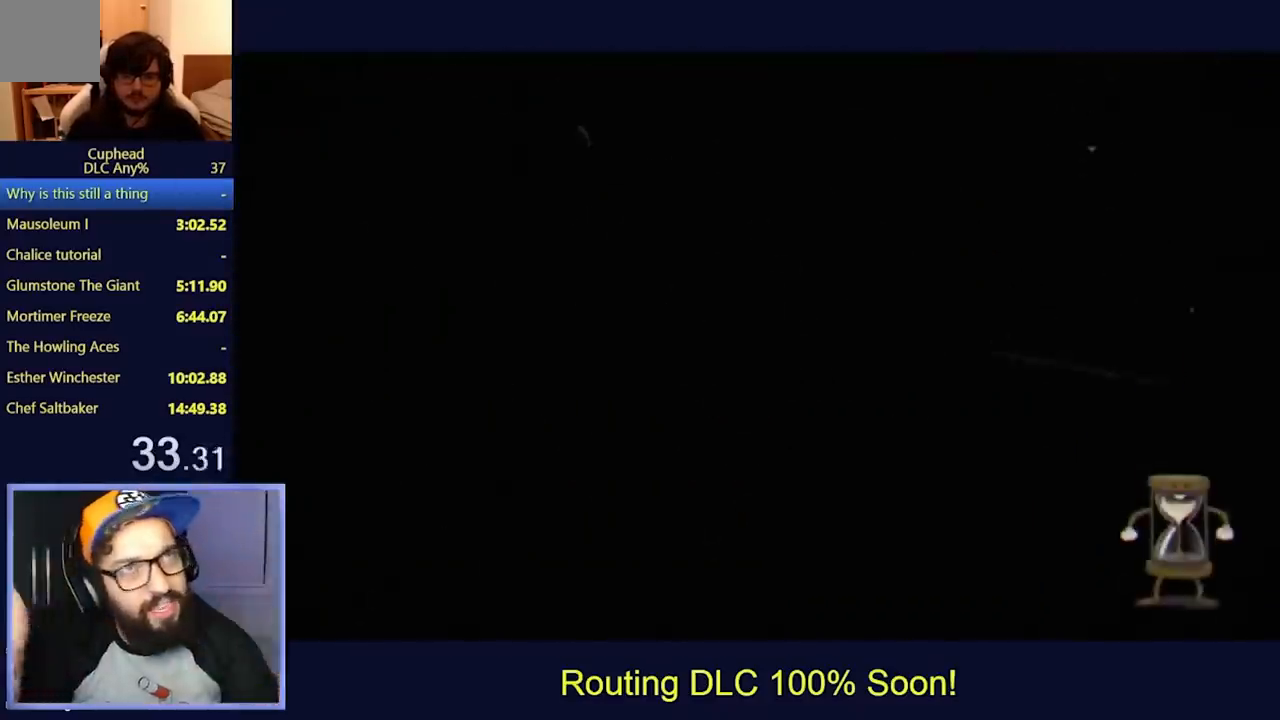
Gameplay with a controller (Xbox layout); each line is a JSON object with the inputs held at the frame after it (dt_ms = milliseconds from this image to that frame). "events" lists button and stick changes between this image and that frame as [ms after this image, input, new state], when the widget could be followed in between. Not read: L3 R3 right_stick.
{"dt_ms": 500, "buttons": ["L2"], "left_stick": "center", "events": [[400, "L2", "down"]]}
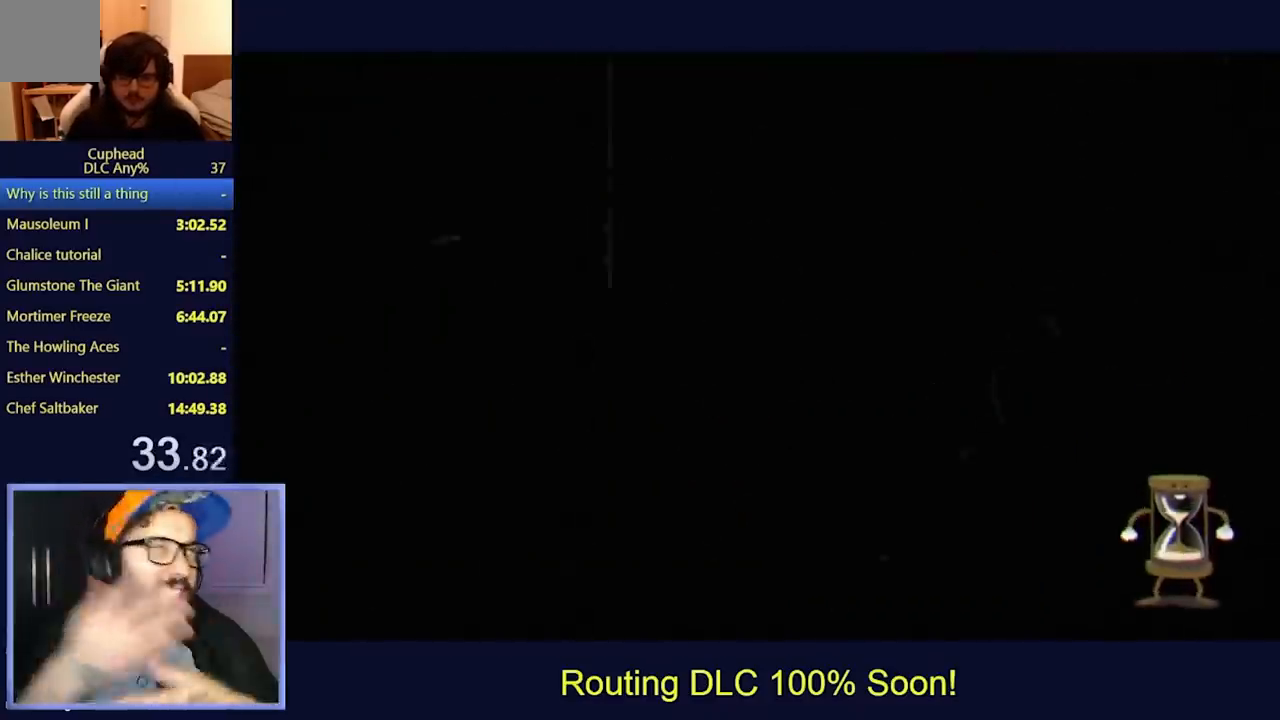
{"dt_ms": 500, "buttons": ["L2"], "left_stick": "center", "events": []}
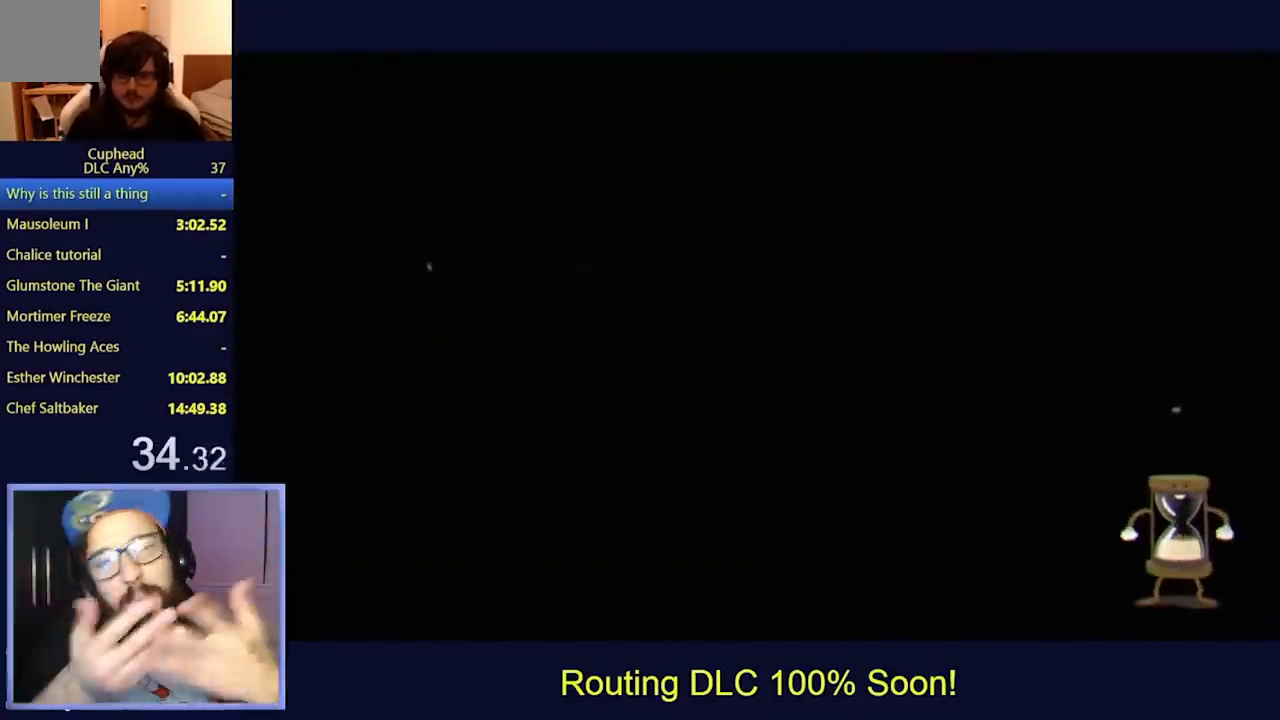
{"dt_ms": 500, "buttons": ["L2"], "left_stick": "center", "events": []}
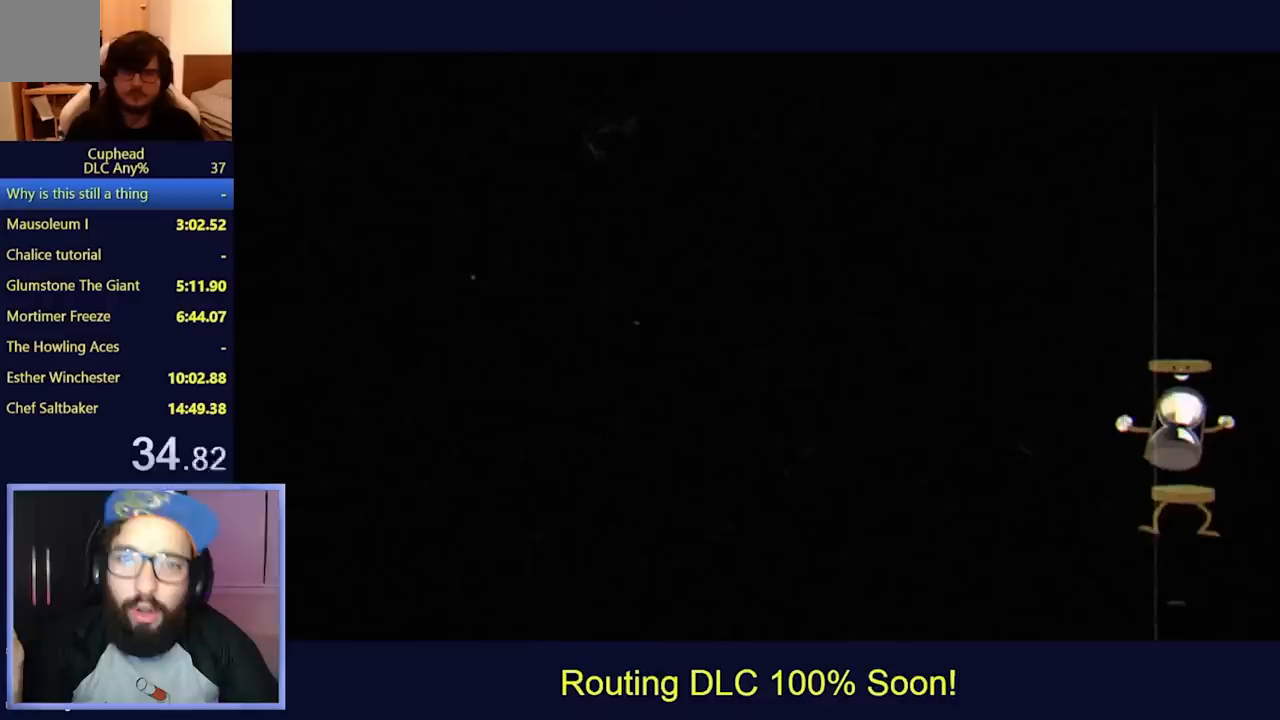
{"dt_ms": 500, "buttons": ["L2", "DPAD_RIGHT"], "left_stick": "center", "events": [[267, "DPAD_RIGHT", "down"]]}
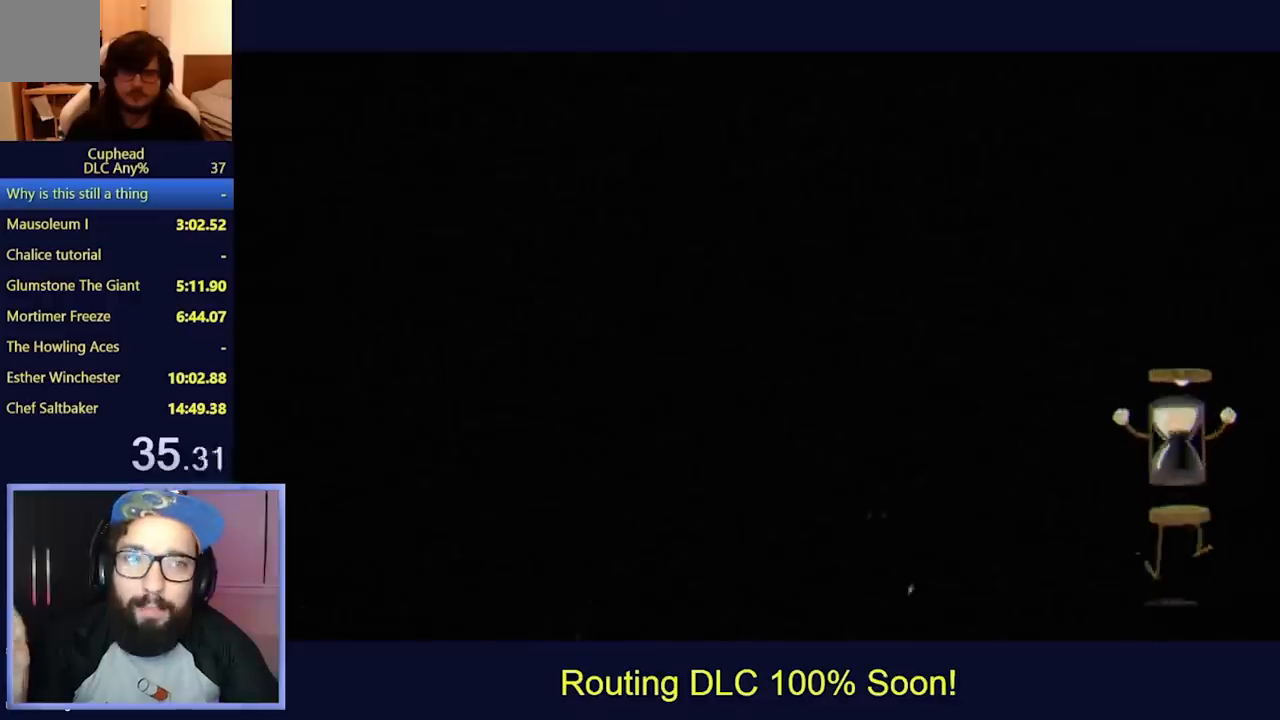
{"dt_ms": 500, "buttons": ["L2", "DPAD_RIGHT"], "left_stick": "center", "events": []}
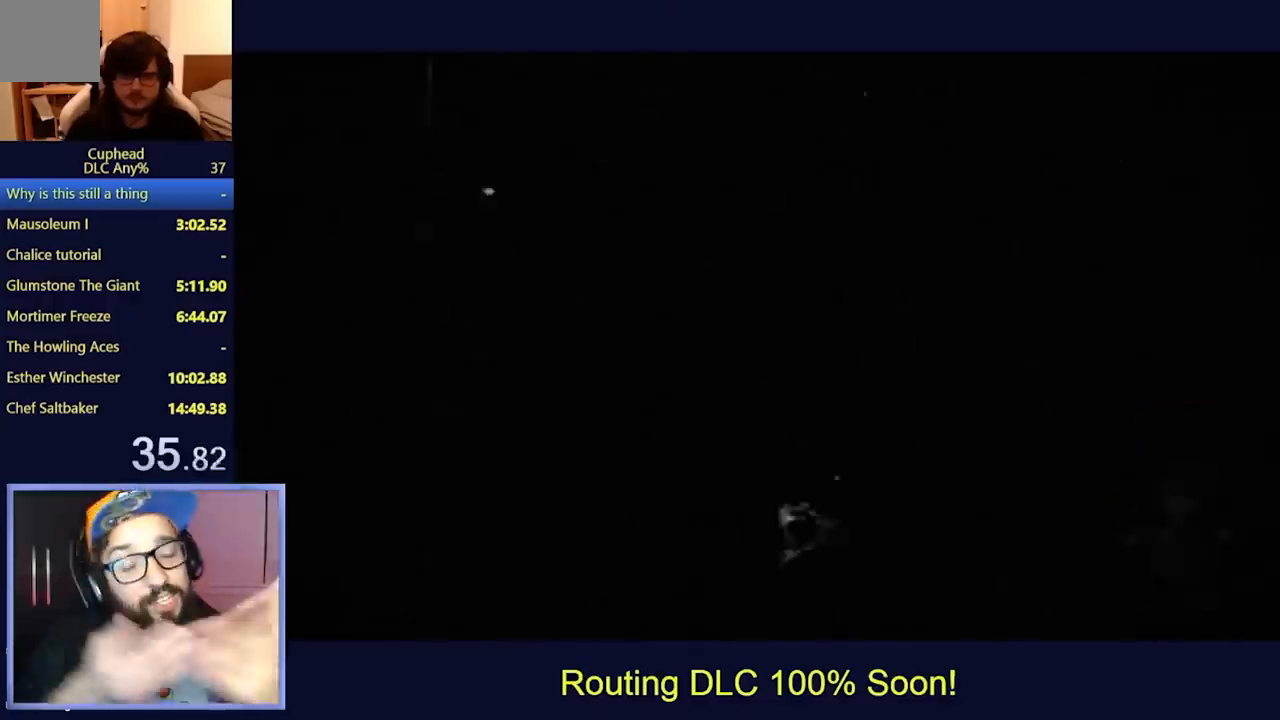
{"dt_ms": 1000, "buttons": ["L2", "DPAD_RIGHT"], "left_stick": "center"}
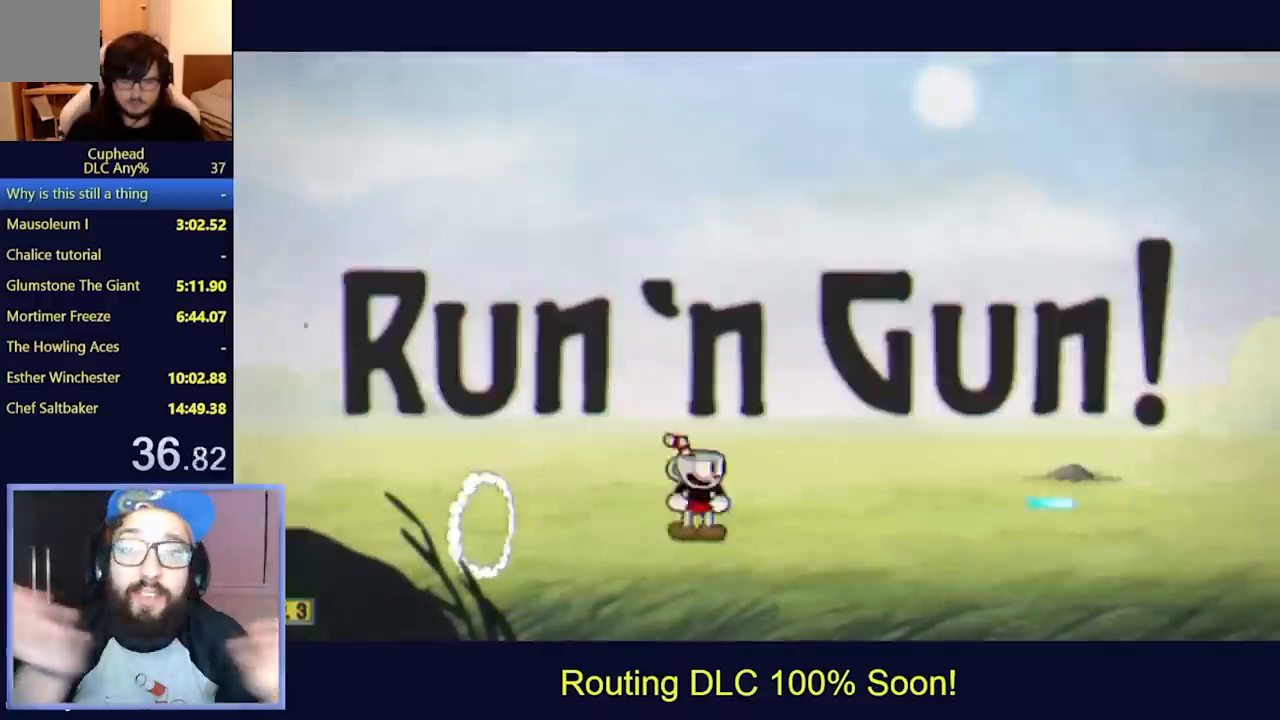
{"dt_ms": 500, "buttons": ["L2", "DPAD_RIGHT"], "left_stick": "center", "events": [[67, "B", "down"], [67, "Y", "down"], [233, "B", "up"], [233, "Y", "up"]]}
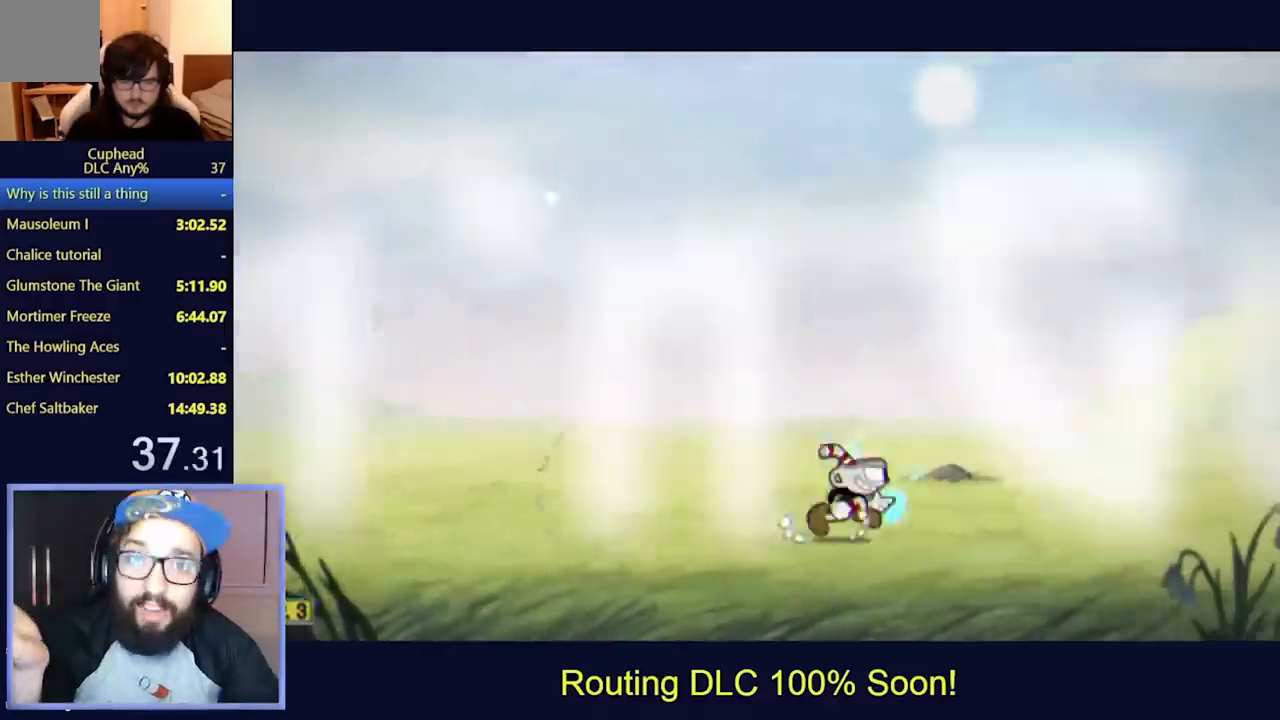
{"dt_ms": 500, "buttons": ["Y", "L2", "DPAD_RIGHT"], "left_stick": "center", "events": [[33, "Y", "down"], [100, "Y", "up"], [433, "Y", "down"]]}
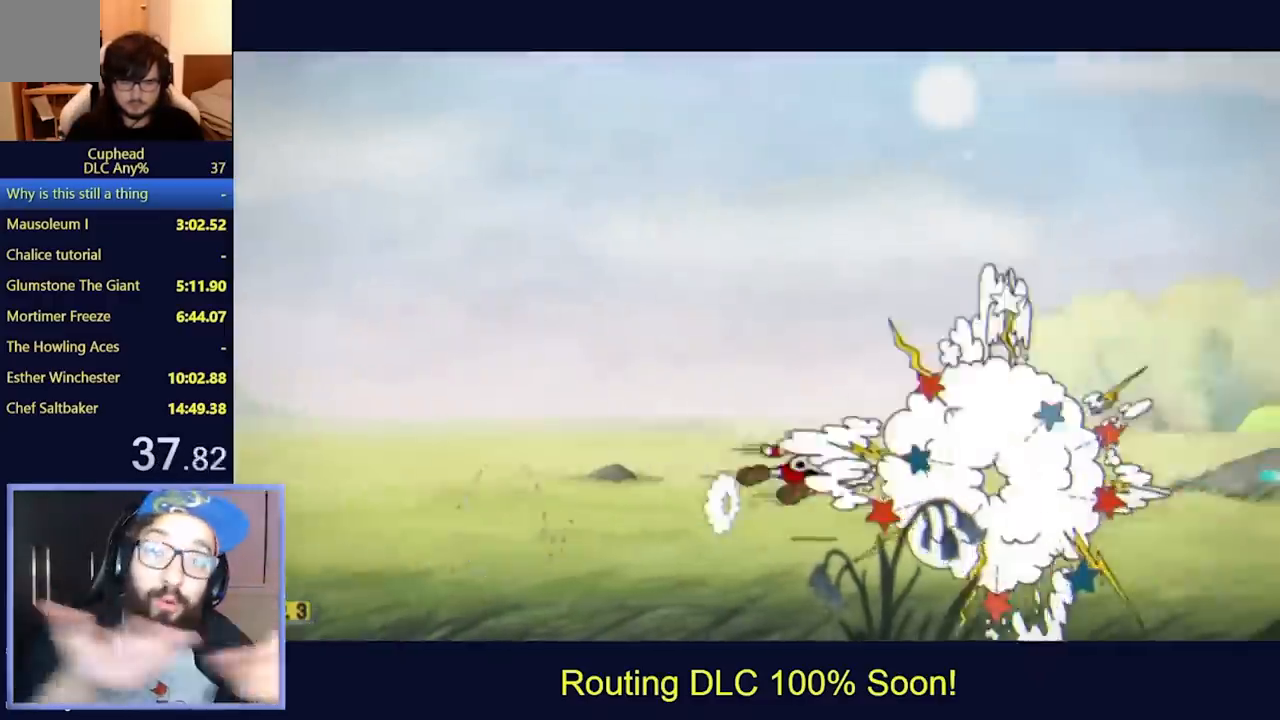
{"dt_ms": 500, "buttons": ["L2", "DPAD_RIGHT"], "left_stick": "center", "events": [[67, "Y", "up"], [400, "B", "down"], [400, "Y", "down"], [467, "B", "up"], [467, "Y", "up"]]}
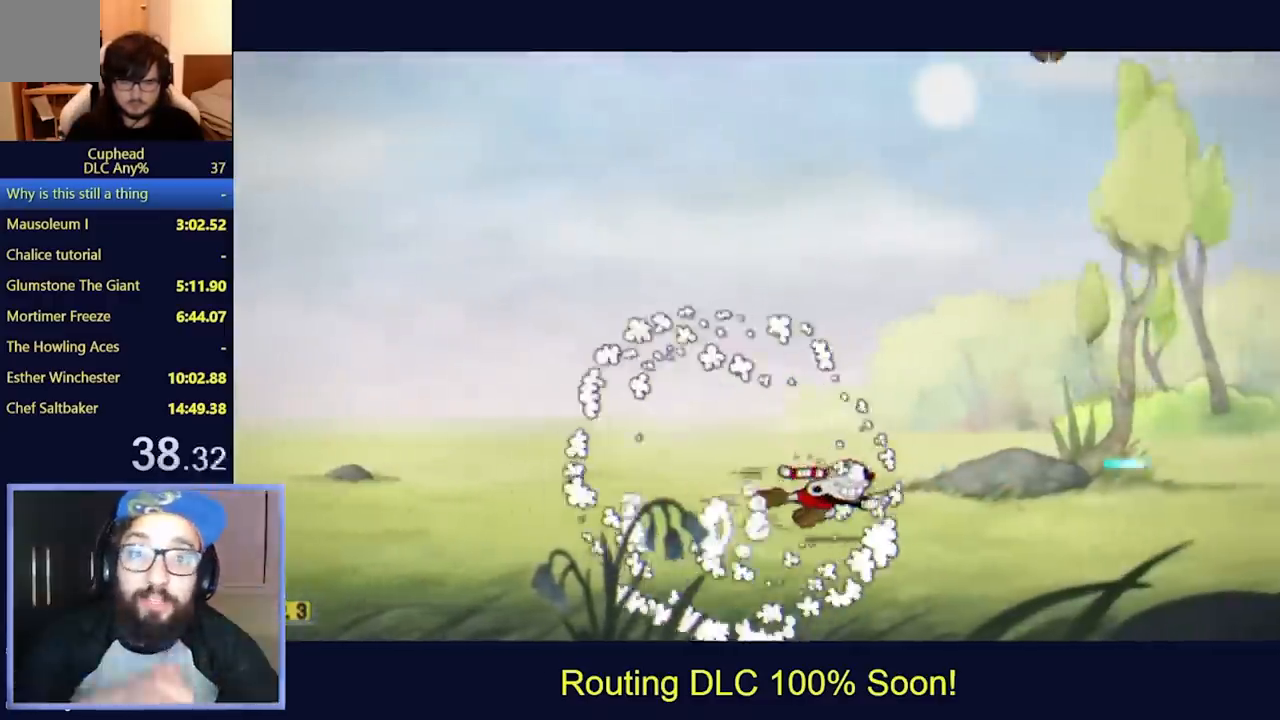
{"dt_ms": 500, "buttons": ["L2", "DPAD_RIGHT"], "left_stick": "center", "events": [[233, "Y", "down"], [367, "Y", "up"]]}
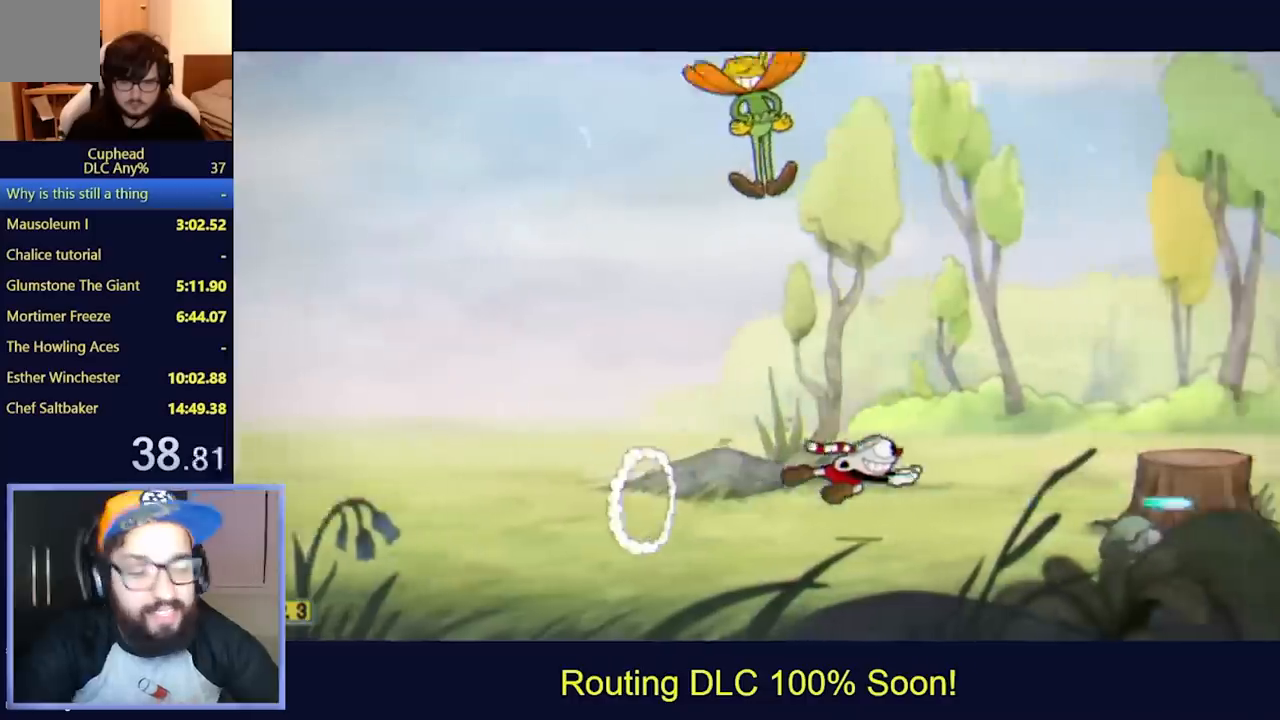
{"dt_ms": 500, "buttons": ["L2", "DPAD_RIGHT"], "left_stick": "center", "events": [[233, "Y", "down"], [267, "Y", "up"]]}
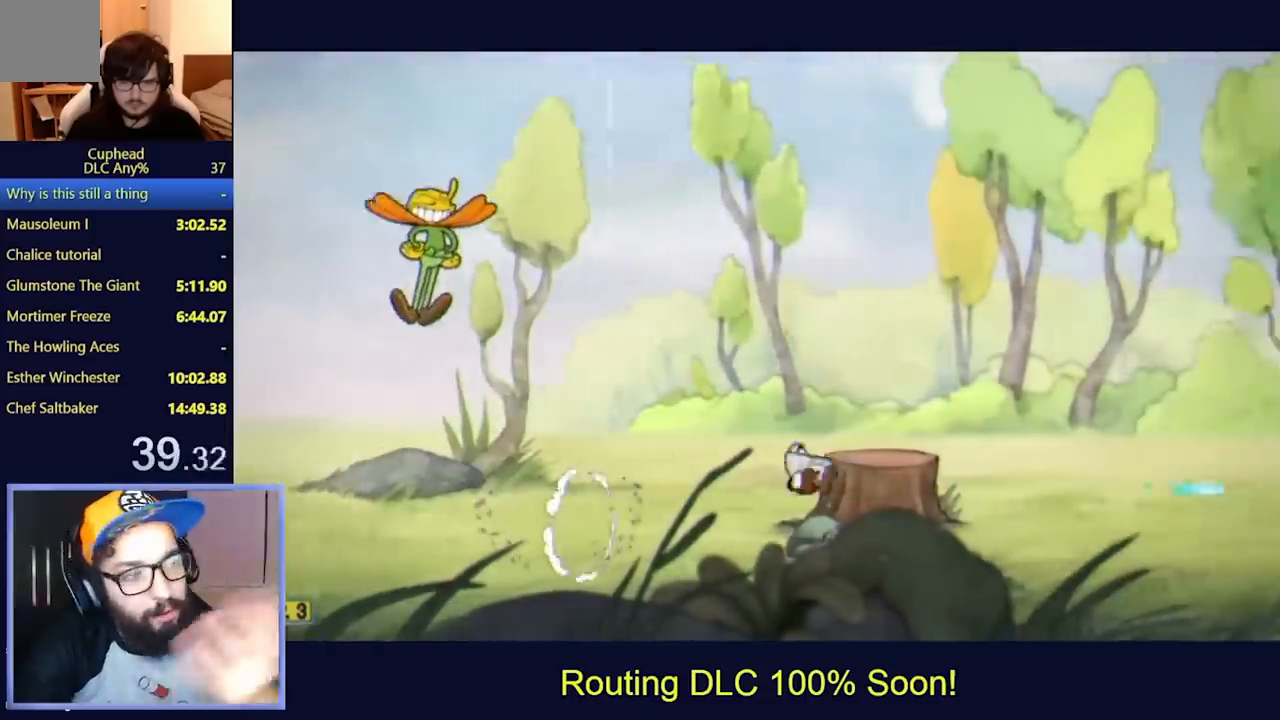
{"dt_ms": 500, "buttons": ["L2", "DPAD_RIGHT"], "left_stick": "center", "events": [[167, "Y", "down"], [267, "Y", "up"]]}
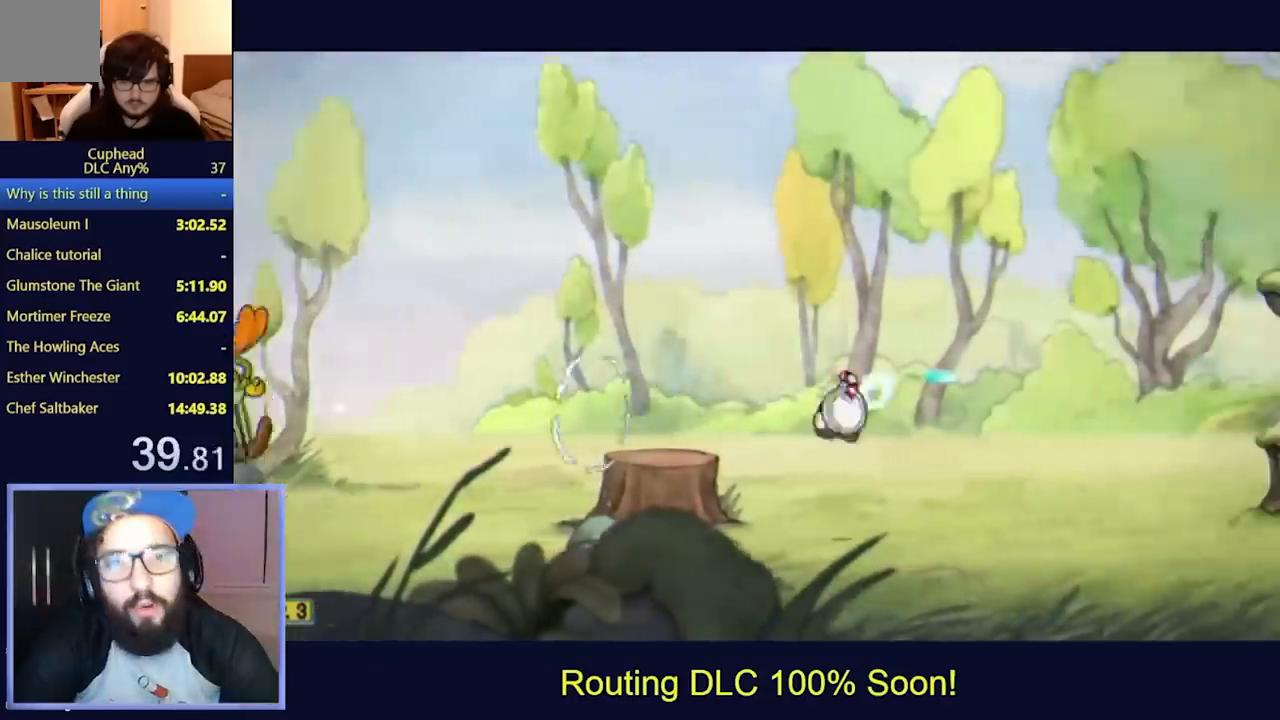
{"dt_ms": 500, "buttons": ["L2", "DPAD_RIGHT"], "left_stick": "center", "events": [[200, "Y", "down"], [267, "Y", "up"]]}
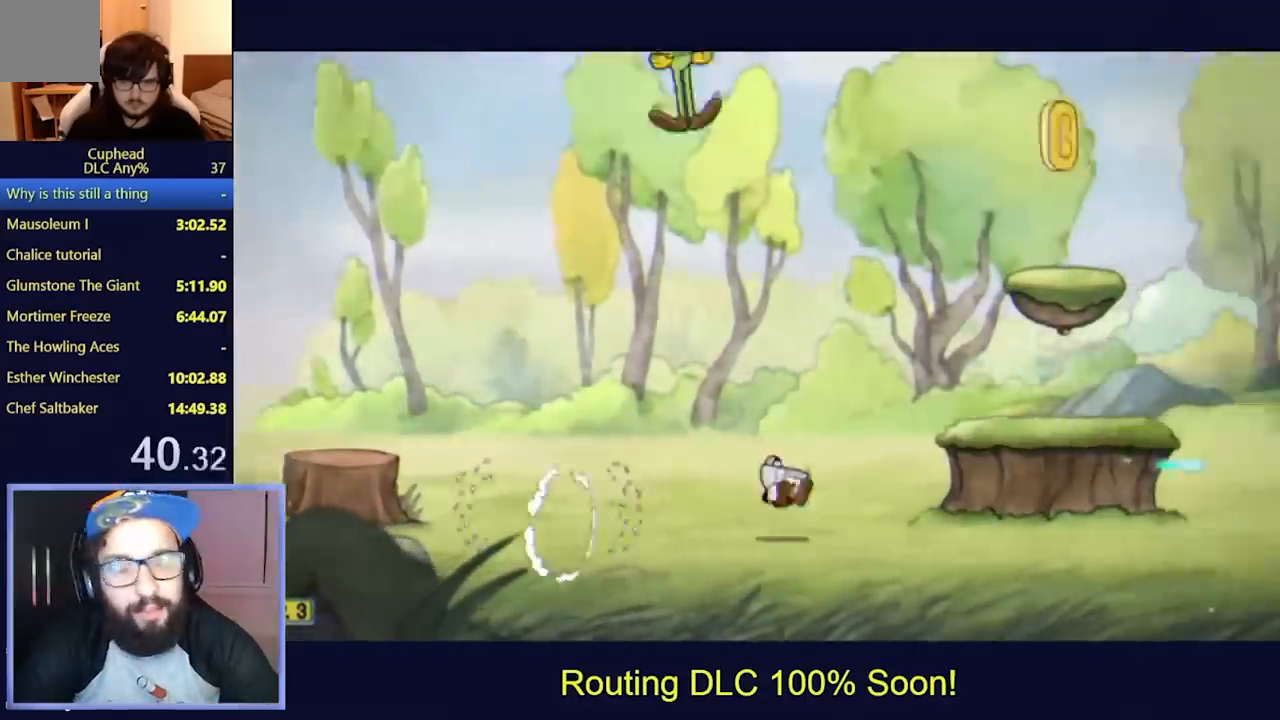
{"dt_ms": 500, "buttons": ["L2"], "left_stick": "center", "events": [[133, "Y", "down"], [233, "Y", "up"], [467, "DPAD_RIGHT", "up"]]}
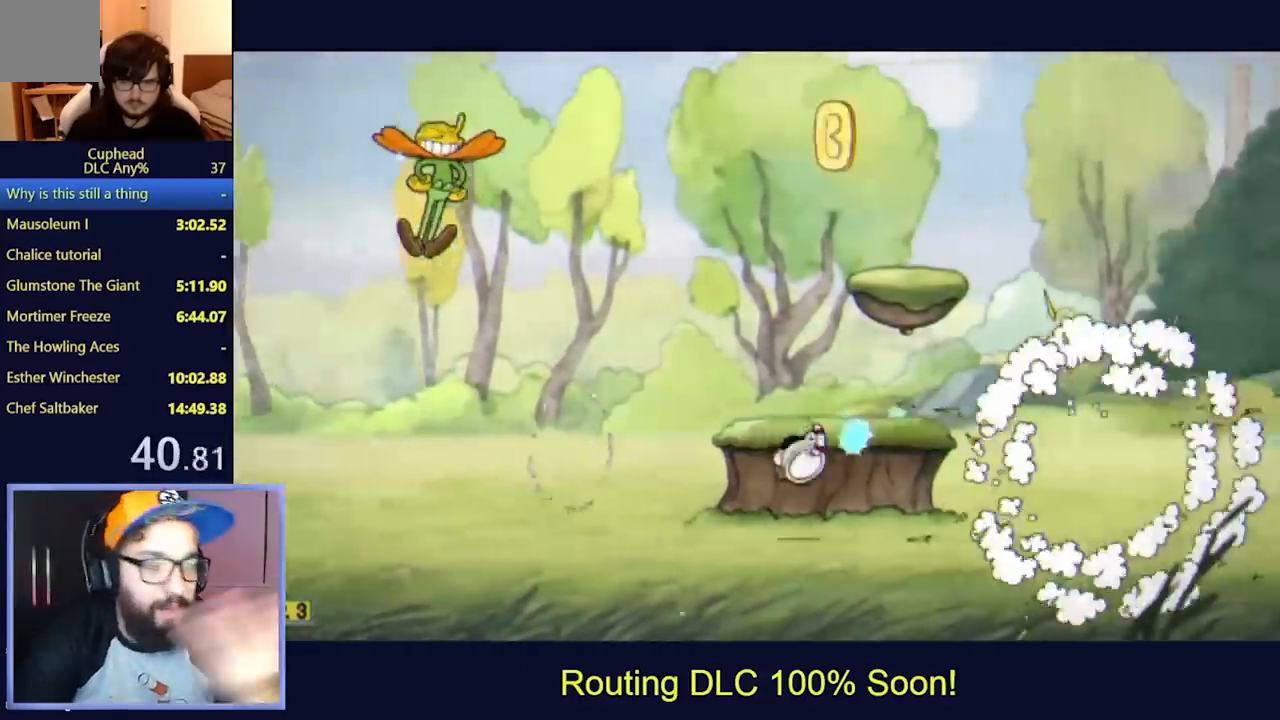
{"dt_ms": 500, "buttons": ["L2"], "left_stick": "center", "events": []}
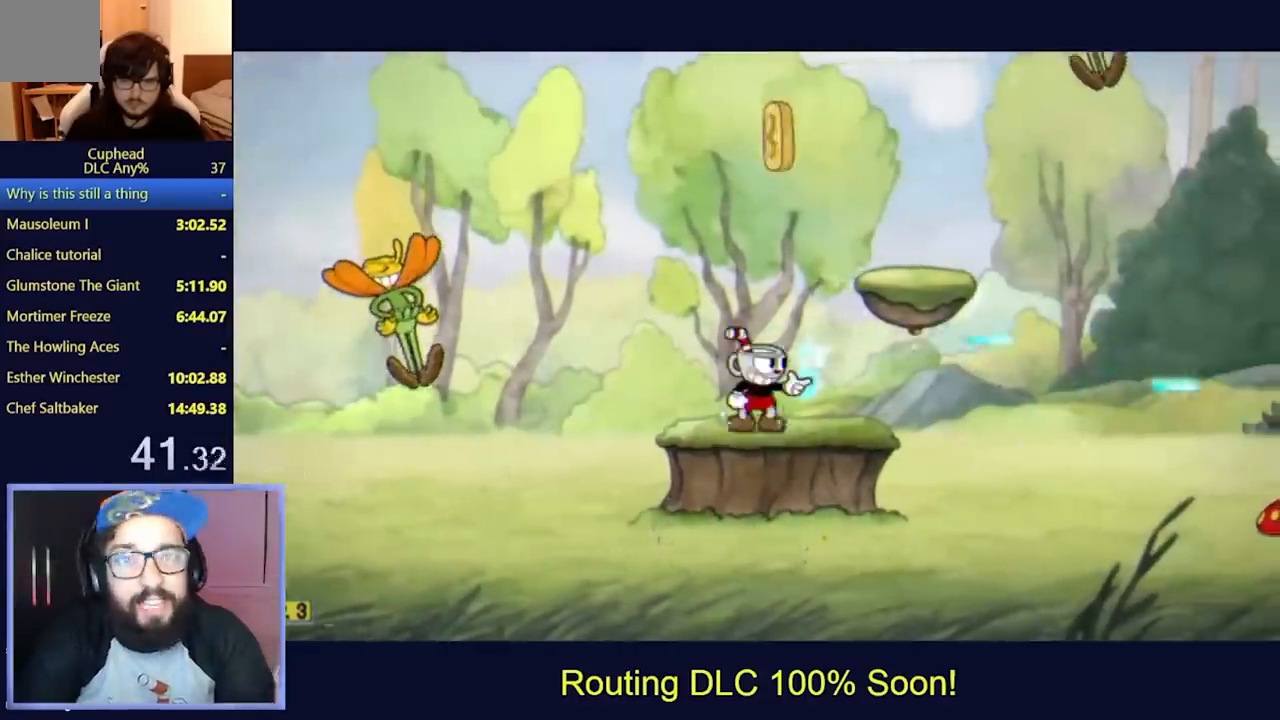
{"dt_ms": 500, "buttons": ["L2", "DPAD_RIGHT"], "left_stick": "center", "events": [[467, "DPAD_RIGHT", "down"]]}
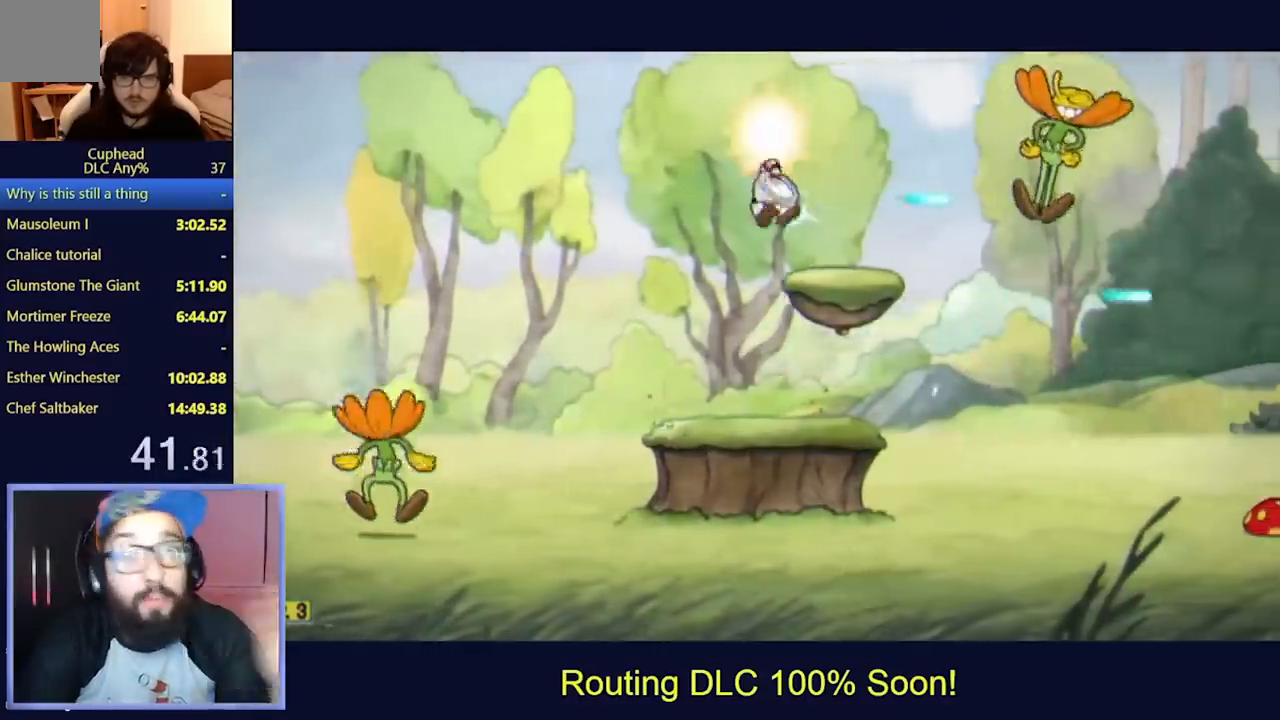
{"dt_ms": 500, "buttons": ["L2", "DPAD_RIGHT"], "left_stick": "center", "events": [[267, "Y", "down"], [333, "Y", "up"]]}
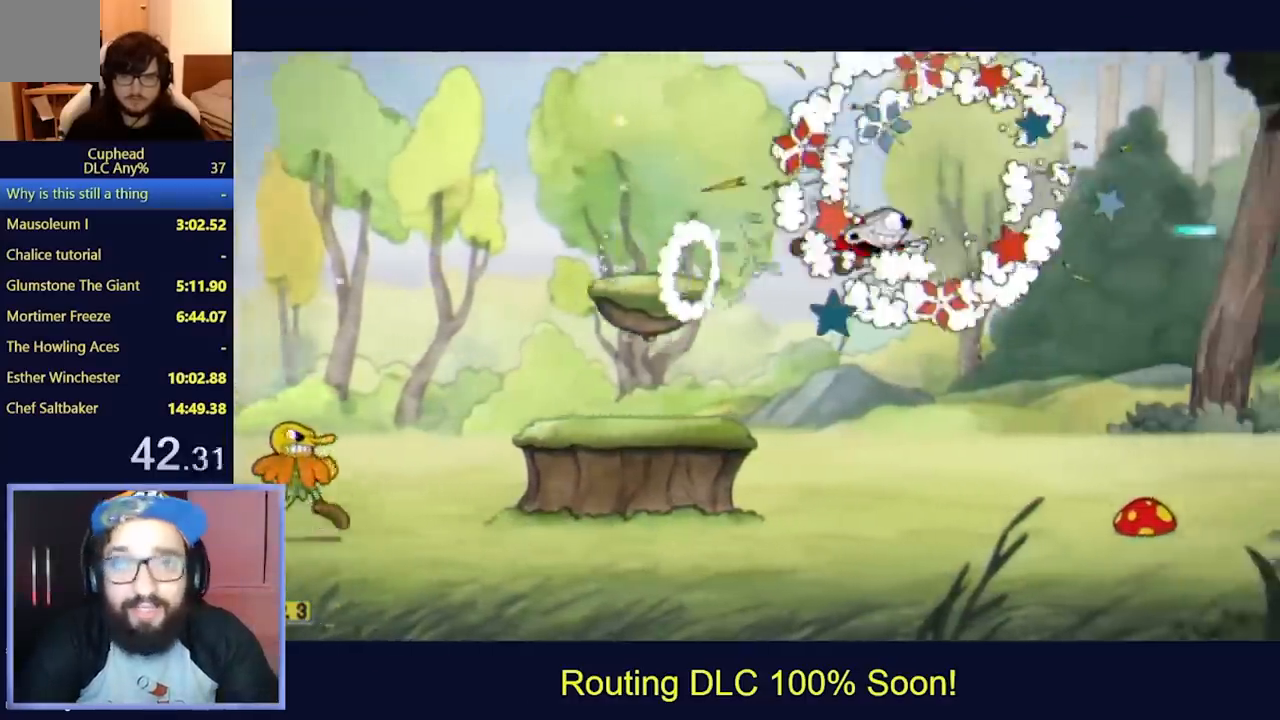
{"dt_ms": 500, "buttons": ["Y", "L2", "DPAD_RIGHT"], "left_stick": "center", "events": [[500, "Y", "down"]]}
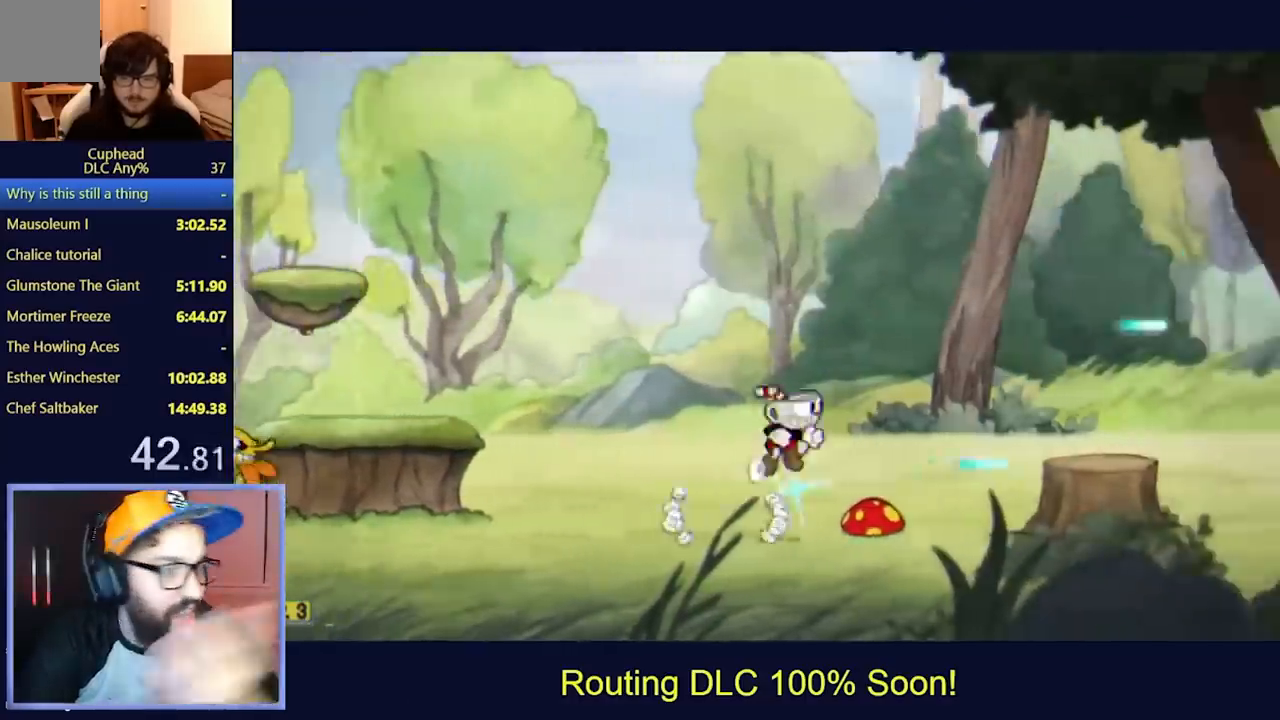
{"dt_ms": 500, "buttons": ["L2", "DPAD_RIGHT"], "left_stick": "center", "events": [[100, "Y", "up"]]}
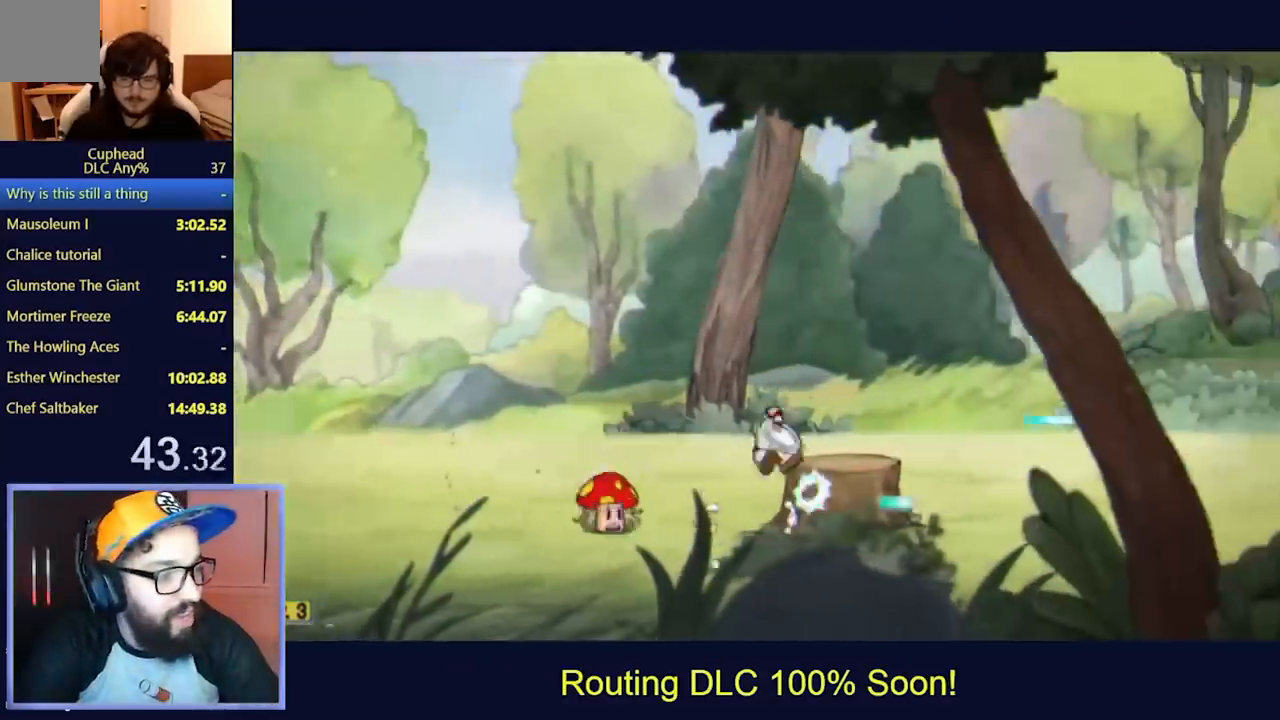
{"dt_ms": 500, "buttons": ["L2", "DPAD_RIGHT"], "left_stick": "center", "events": [[100, "Y", "down"], [200, "Y", "up"]]}
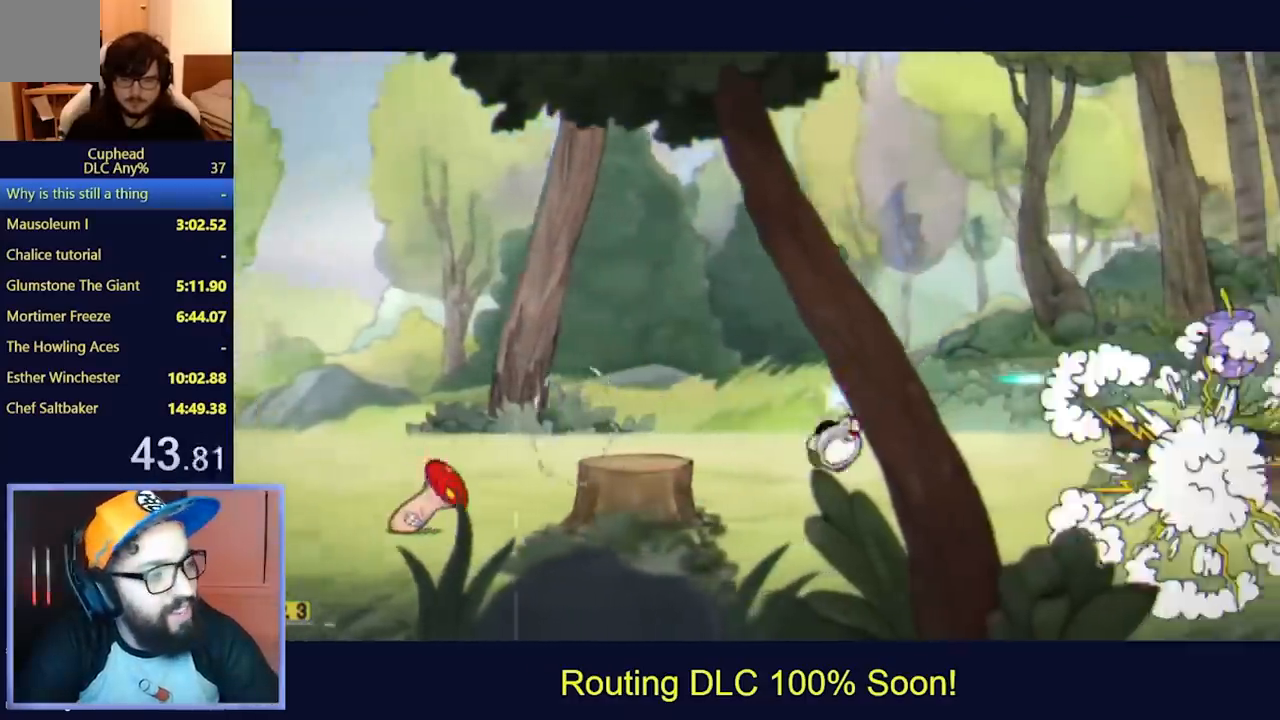
{"dt_ms": 500, "buttons": ["L2", "DPAD_RIGHT"], "left_stick": "center", "events": [[133, "Y", "down"], [233, "Y", "up"]]}
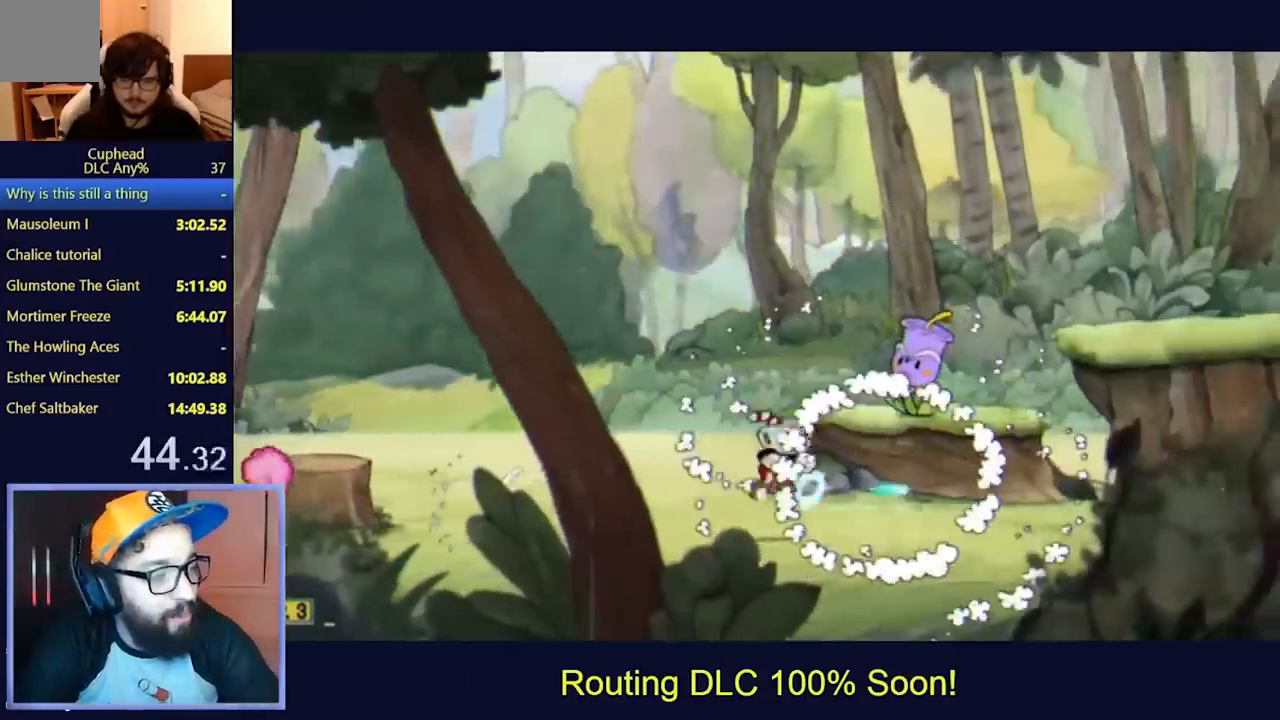
{"dt_ms": 500, "buttons": ["L2", "DPAD_RIGHT"], "left_stick": "center", "events": [[33, "Y", "down"], [133, "Y", "up"]]}
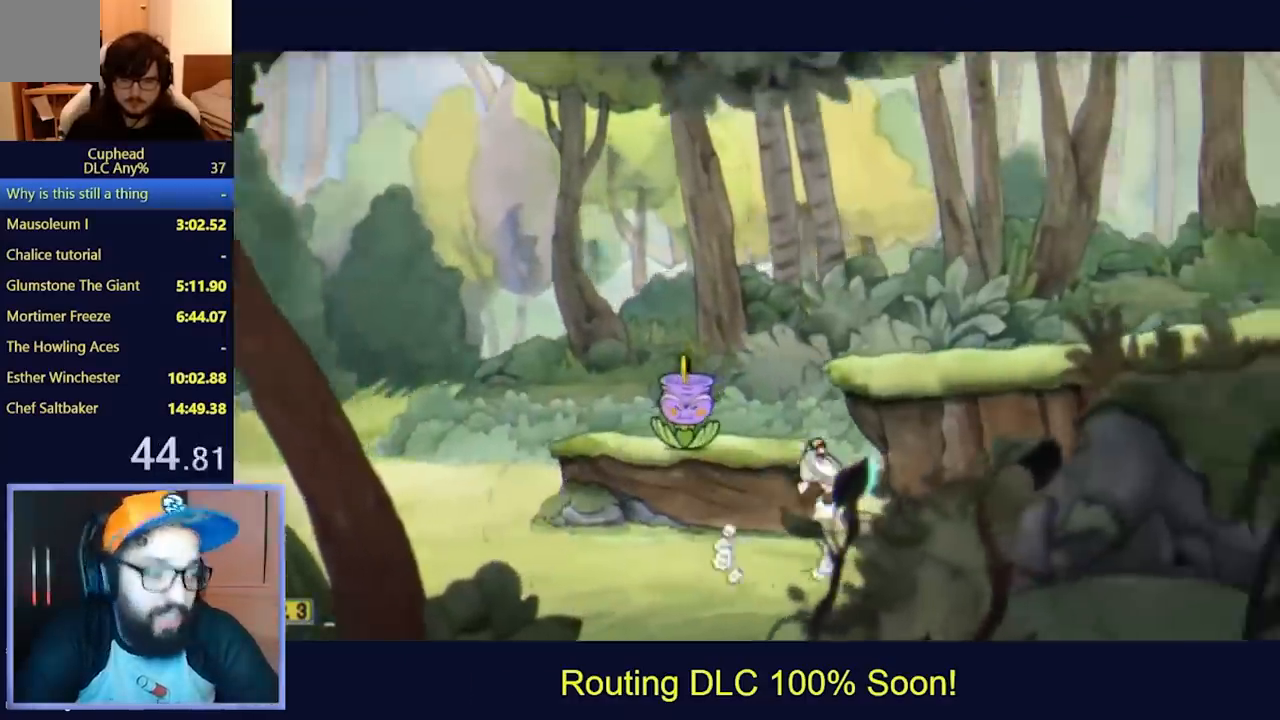
{"dt_ms": 500, "buttons": ["L2", "DPAD_RIGHT"], "left_stick": "center", "events": [[267, "Y", "down"], [367, "Y", "up"]]}
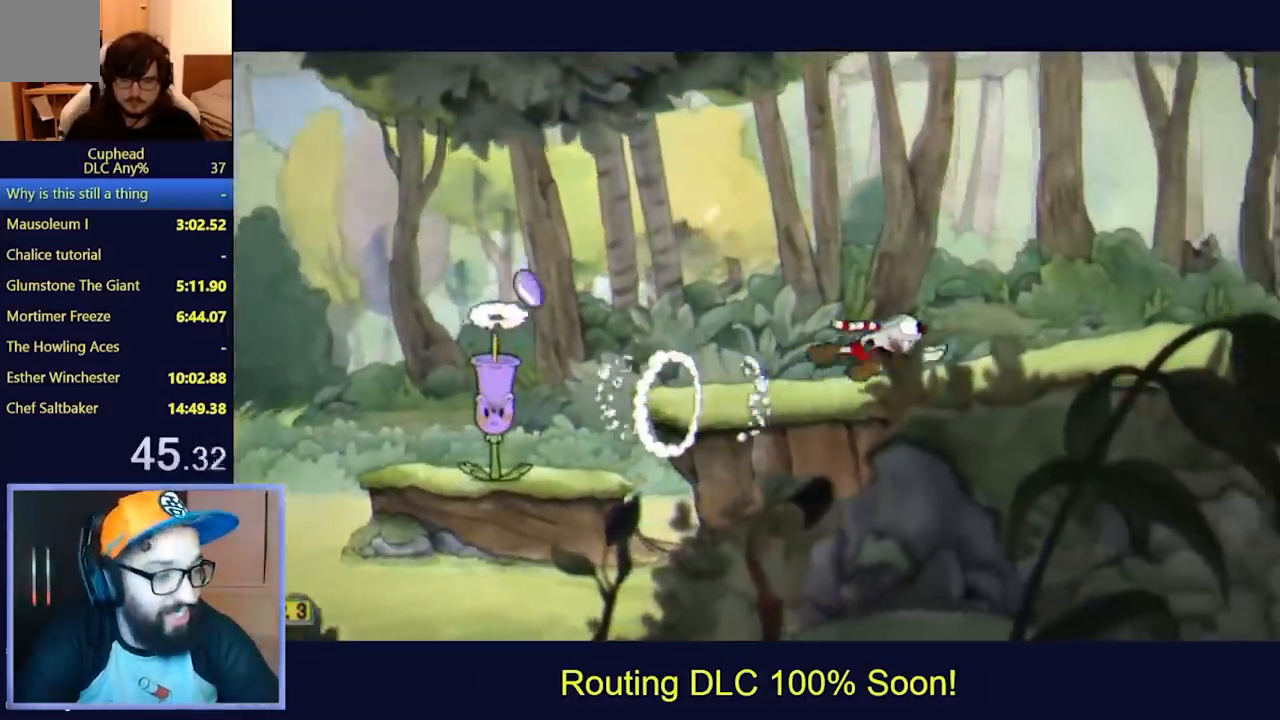
{"dt_ms": 500, "buttons": ["L2", "DPAD_RIGHT"], "left_stick": "center", "events": [[133, "B", "down"], [133, "Y", "down"], [200, "B", "up"], [233, "Y", "up"]]}
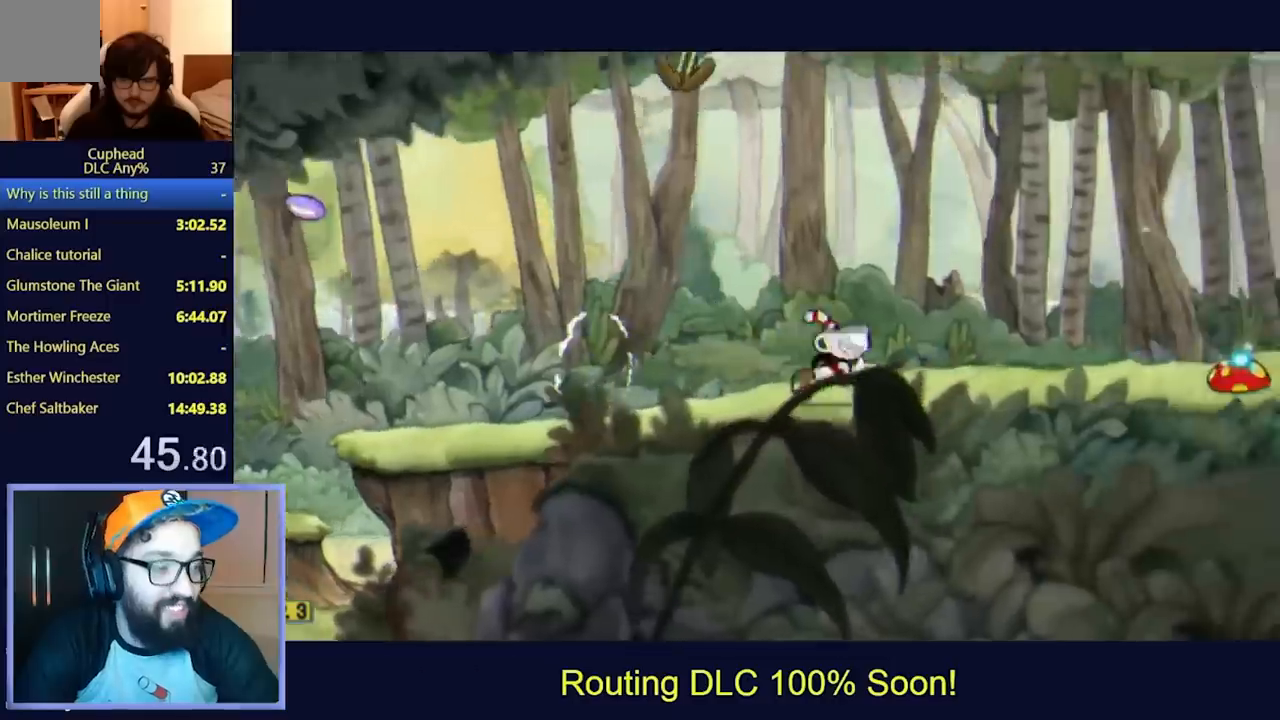
{"dt_ms": 500, "buttons": ["L2", "DPAD_RIGHT"], "left_stick": "center", "events": [[67, "Y", "down"], [167, "Y", "up"]]}
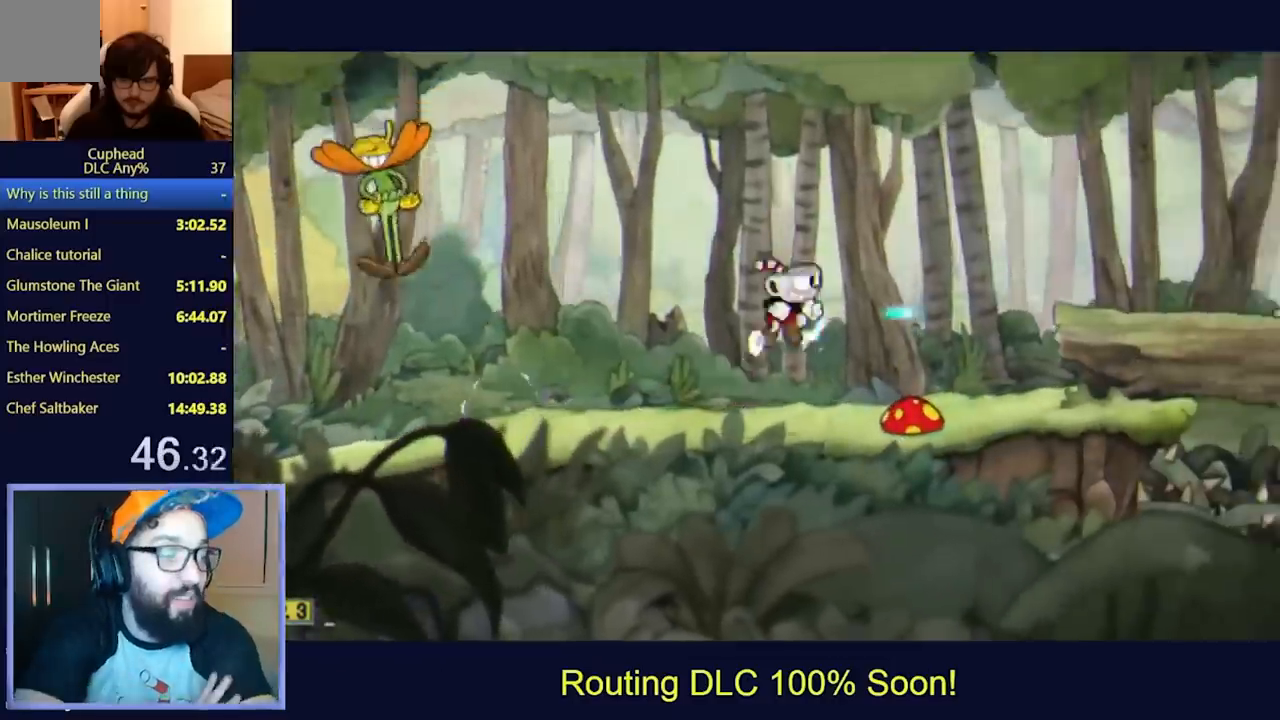
{"dt_ms": 500, "buttons": ["L2", "DPAD_RIGHT"], "left_stick": "center", "events": [[33, "Y", "down"], [133, "Y", "up"]]}
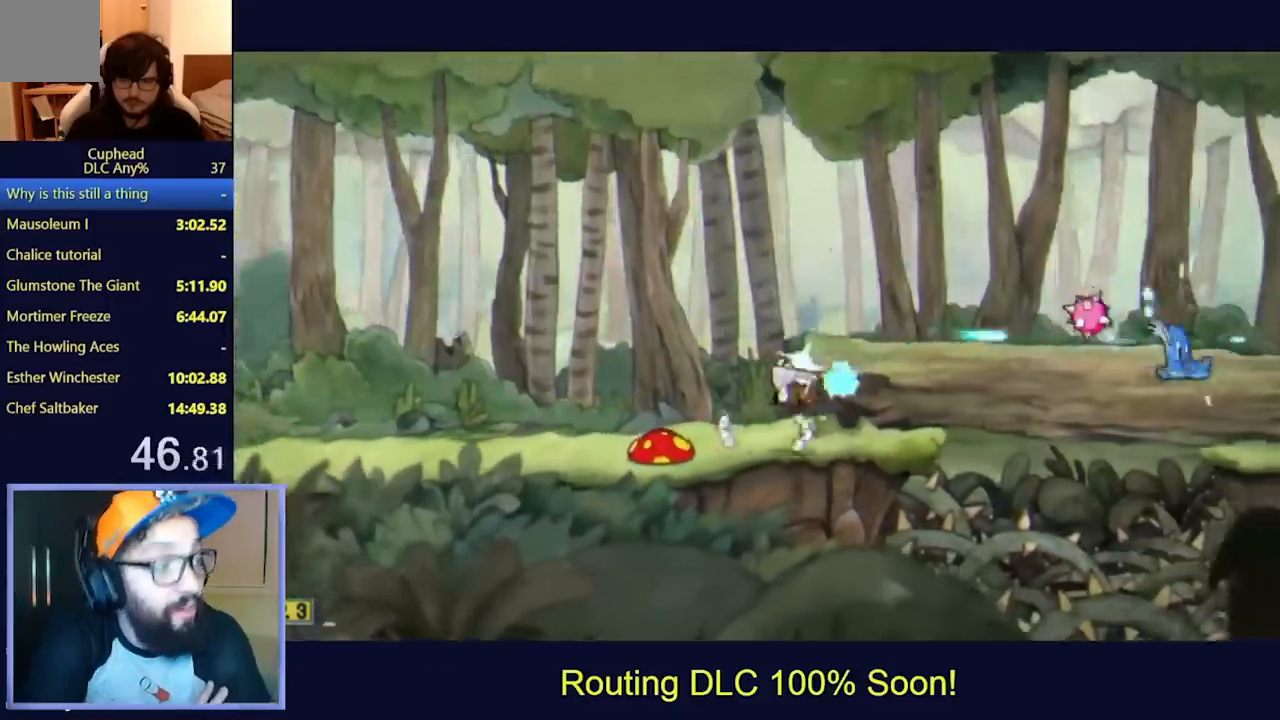
{"dt_ms": 500, "buttons": ["Y", "L2", "DPAD_RIGHT"], "left_stick": "center", "events": [[133, "Y", "down"], [233, "Y", "up"], [500, "Y", "down"]]}